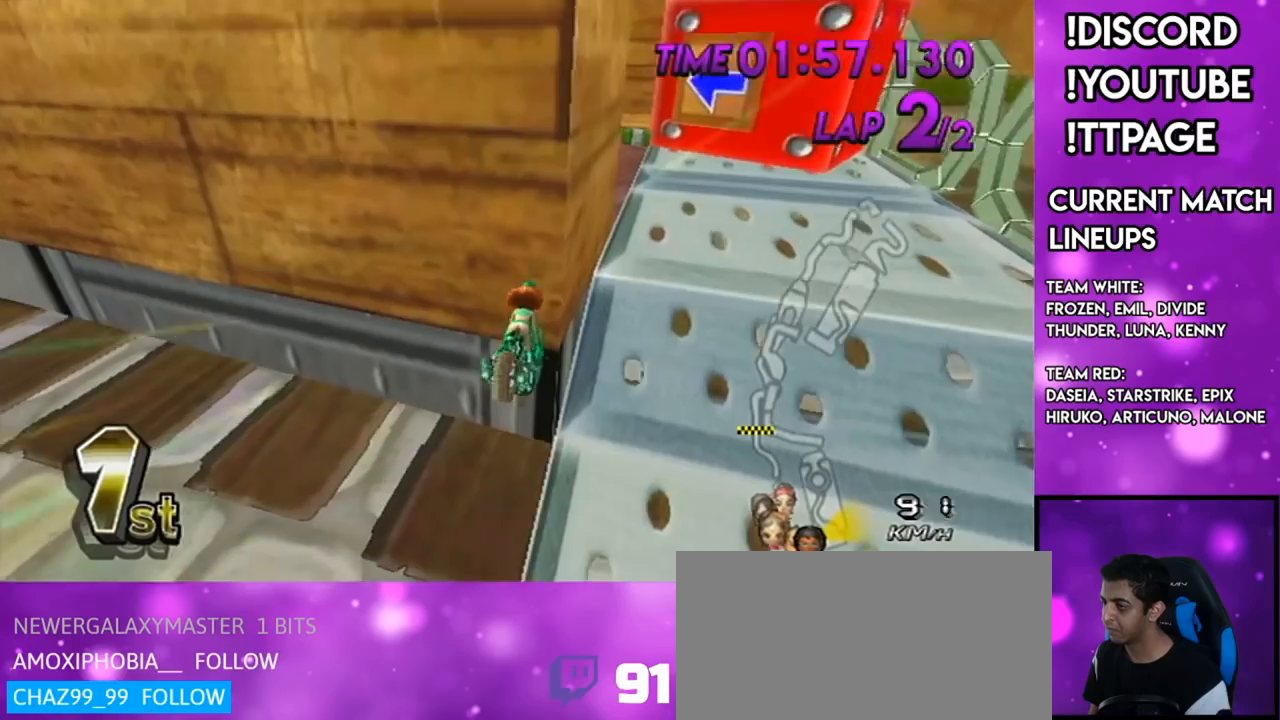
Gameplay with a controller (Nintendo layout); each line is a JSON object with the inputs held at the frame after it. "events" lists button and stick changes between this image and that frame as [ms after this image, input, new state], when the widget could be followed in between. Not read: L3 R3.
{"buttons": ["A", "R1"], "left_stick": "up", "right_stick": "center", "events": []}
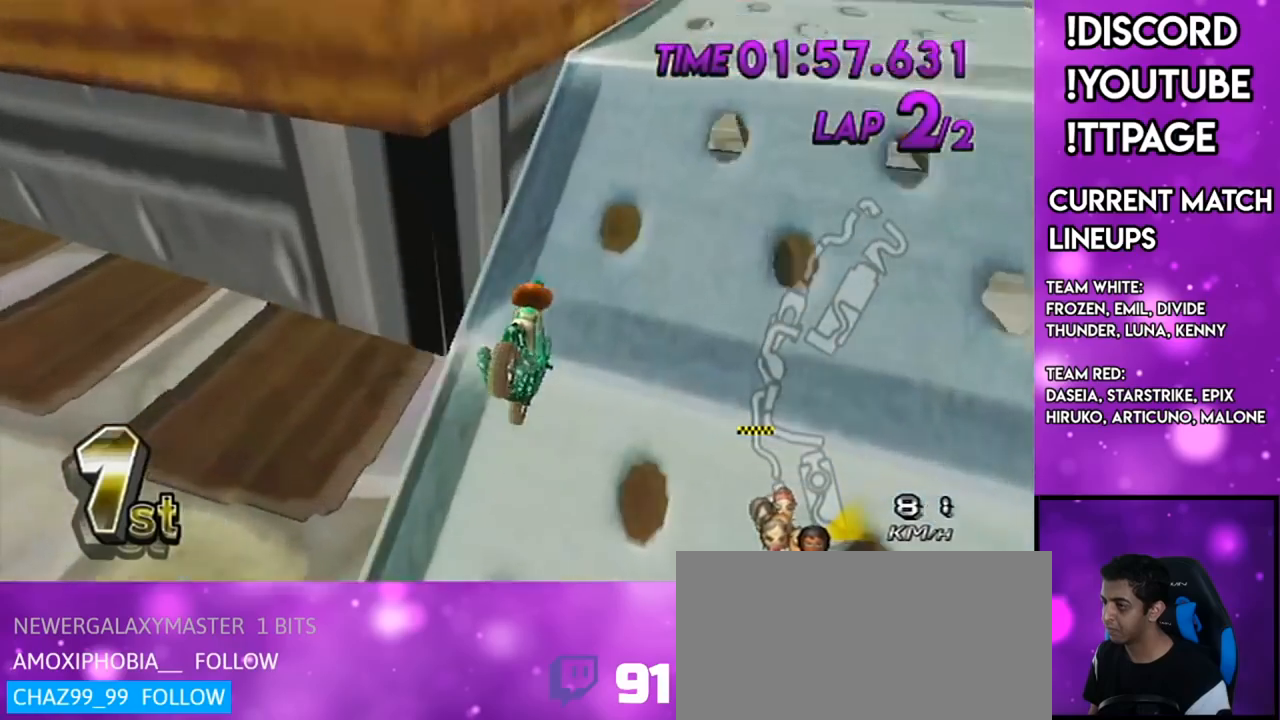
{"buttons": ["A", "R1"], "left_stick": "up-right", "right_stick": "center", "events": [[200, "left_stick", "up-left"], [484, "left_stick", "up-right"]]}
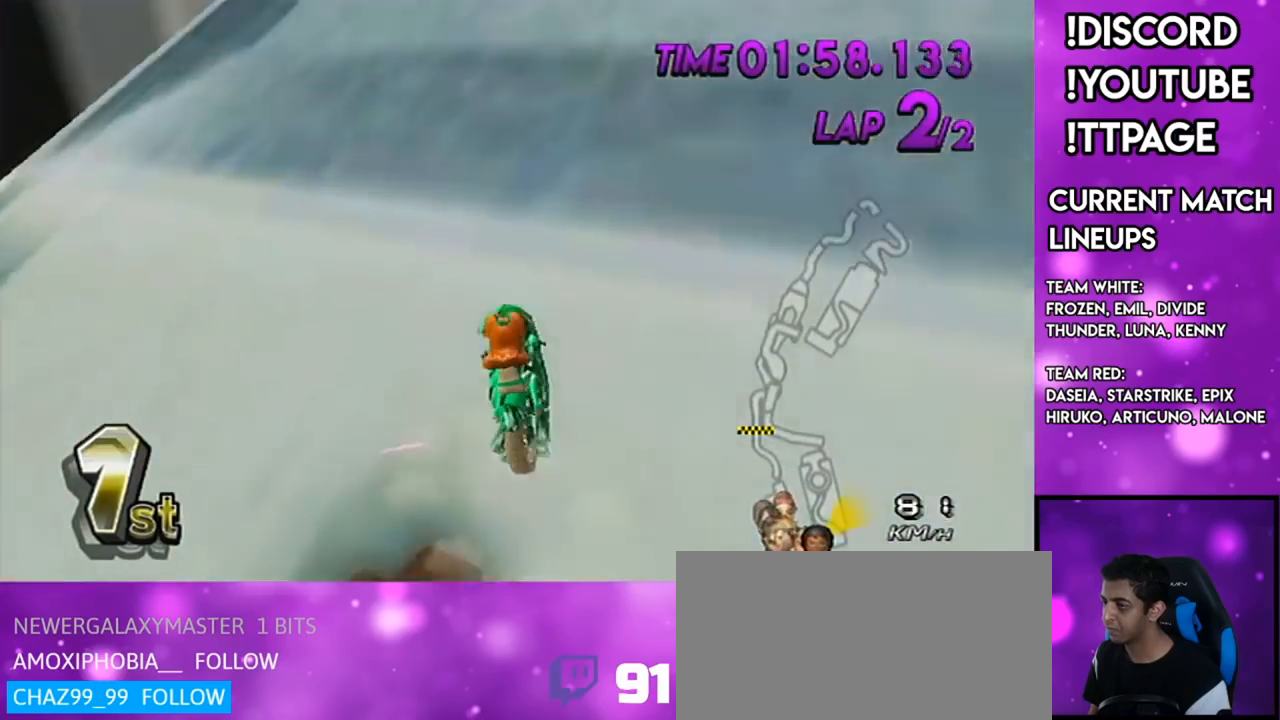
{"buttons": ["A", "R1"], "left_stick": "left", "right_stick": "center", "events": [[17, "left_stick", "right"], [217, "left_stick", "center"], [267, "left_stick", "left"]]}
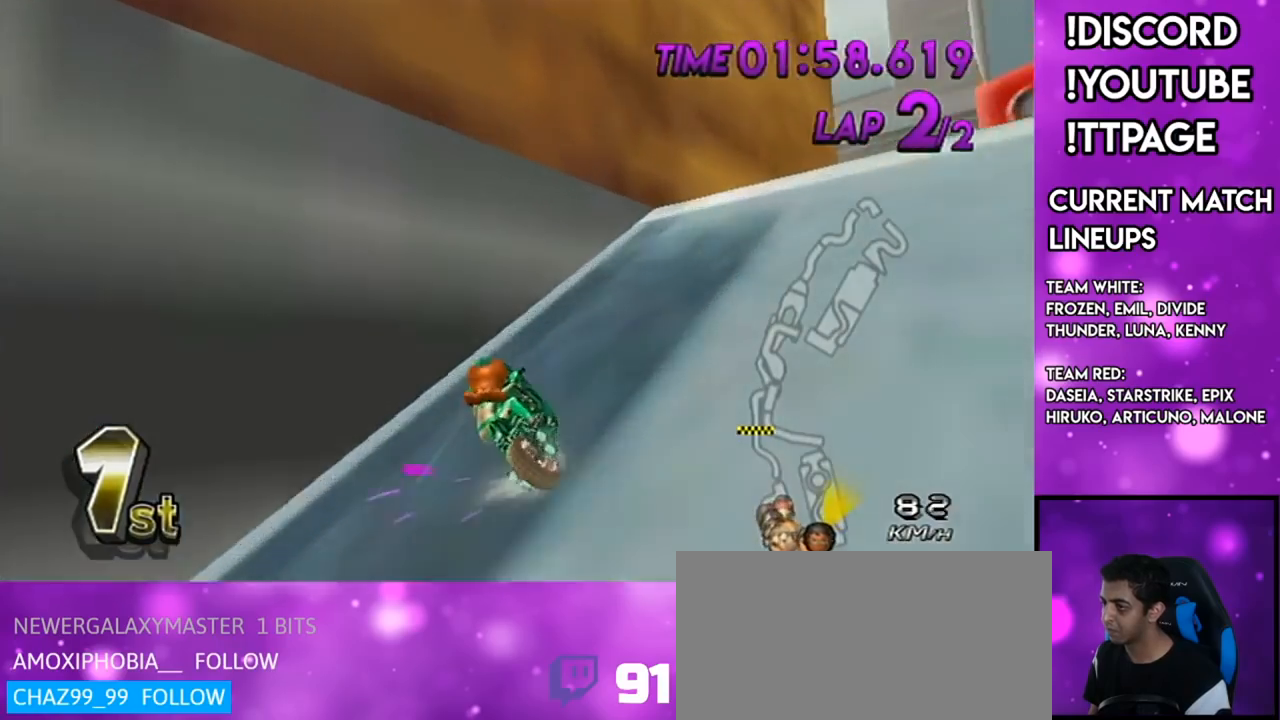
{"buttons": ["A", "R1"], "left_stick": "down-left", "right_stick": "center", "events": [[16, "DPAD_UP", "down"], [16, "R1", "up"], [16, "left_stick", "down-left"], [33, "DPAD_UP", "up"], [133, "R1", "down"], [167, "DPAD_LEFT", "down"], [167, "DPAD_UP", "down"], [217, "DPAD_LEFT", "up"], [217, "DPAD_UP", "up"]]}
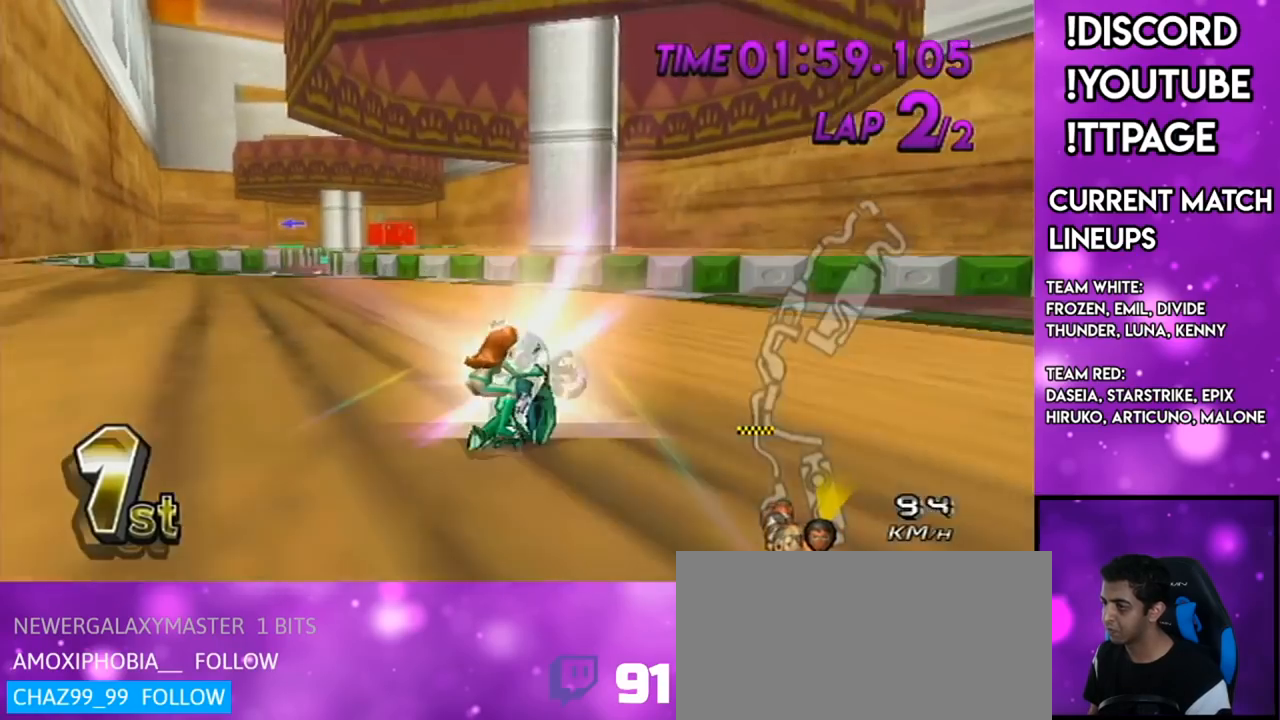
{"buttons": ["A"], "left_stick": "center", "right_stick": "center", "events": [[34, "left_stick", "left"], [401, "R1", "up"], [417, "left_stick", "center"]]}
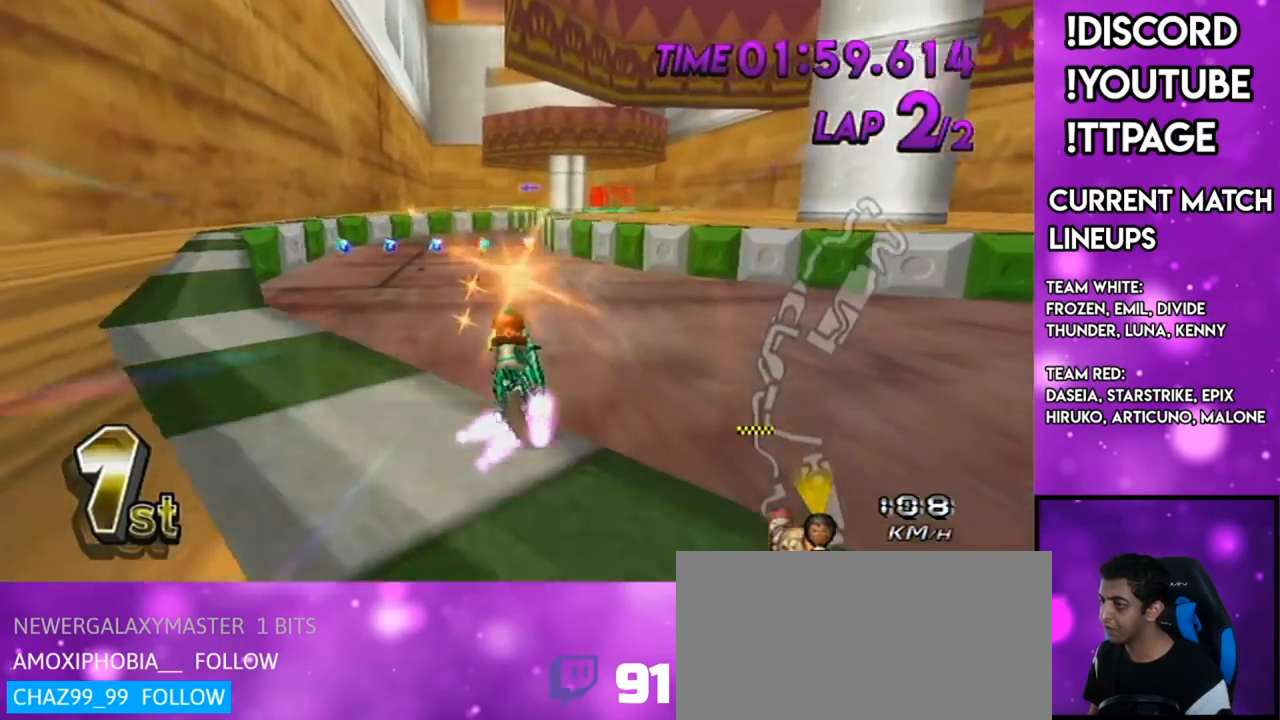
{"buttons": ["A"], "left_stick": "up", "right_stick": "center", "events": [[83, "DPAD_UP", "down"], [83, "left_stick", "down-left"], [150, "DPAD_UP", "up"], [217, "left_stick", "center"], [300, "R1", "down"], [300, "left_stick", "up"], [300, "right_stick", "left"], [350, "R1", "up"], [367, "R1", "down"], [433, "R1", "up"], [433, "right_stick", "center"]]}
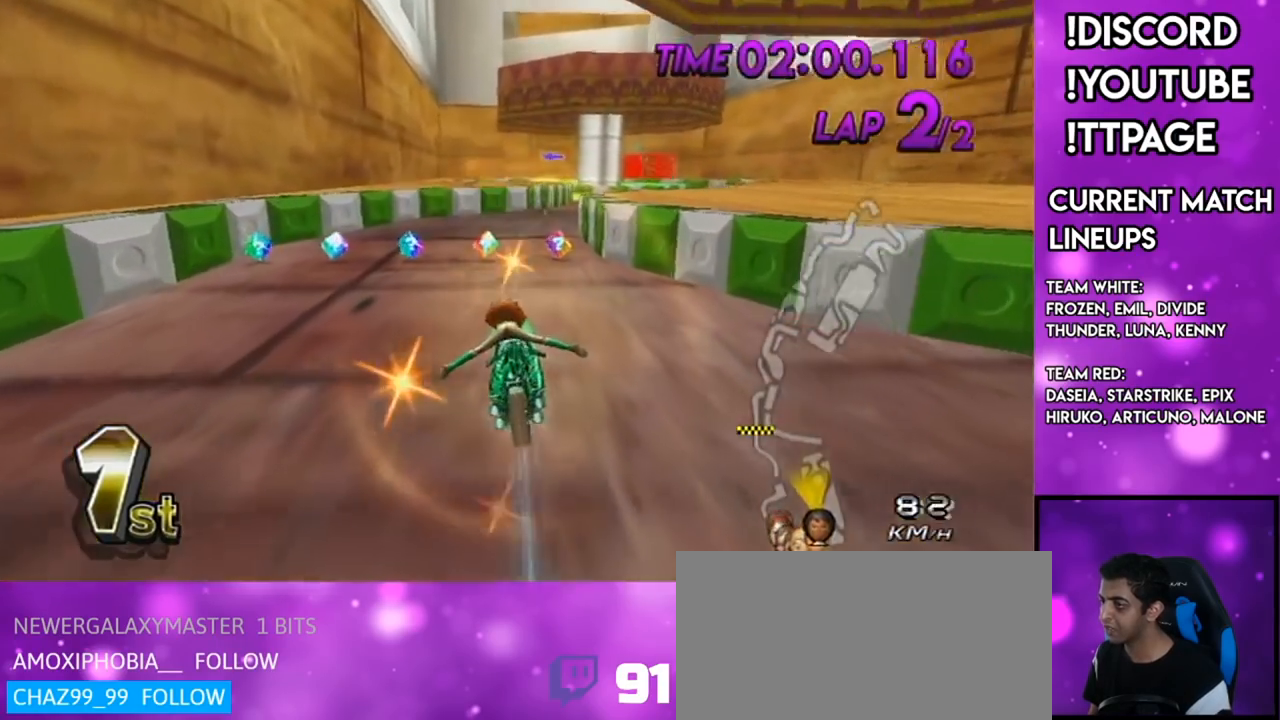
{"buttons": ["A", "DPAD_UP"], "left_stick": "center", "right_stick": "center", "events": [[284, "R1", "down"], [317, "R1", "up"], [317, "left_stick", "right"], [417, "left_stick", "center"], [451, "DPAD_UP", "down"]]}
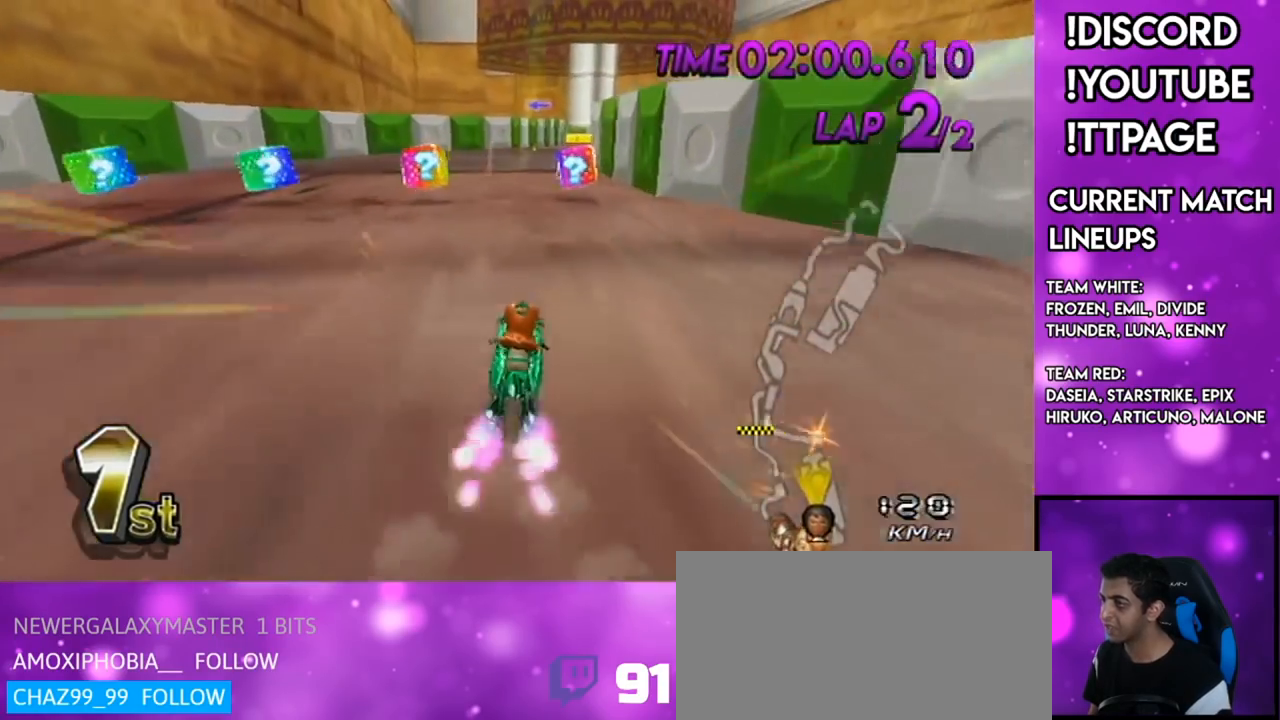
{"buttons": ["A"], "left_stick": "right", "right_stick": "center", "events": [[33, "R1", "down"], [66, "DPAD_UP", "up"], [66, "R1", "up"], [100, "left_stick", "right"], [133, "DPAD_UP", "down"], [167, "DPAD_UP", "up"], [383, "left_stick", "center"], [450, "left_stick", "right"]]}
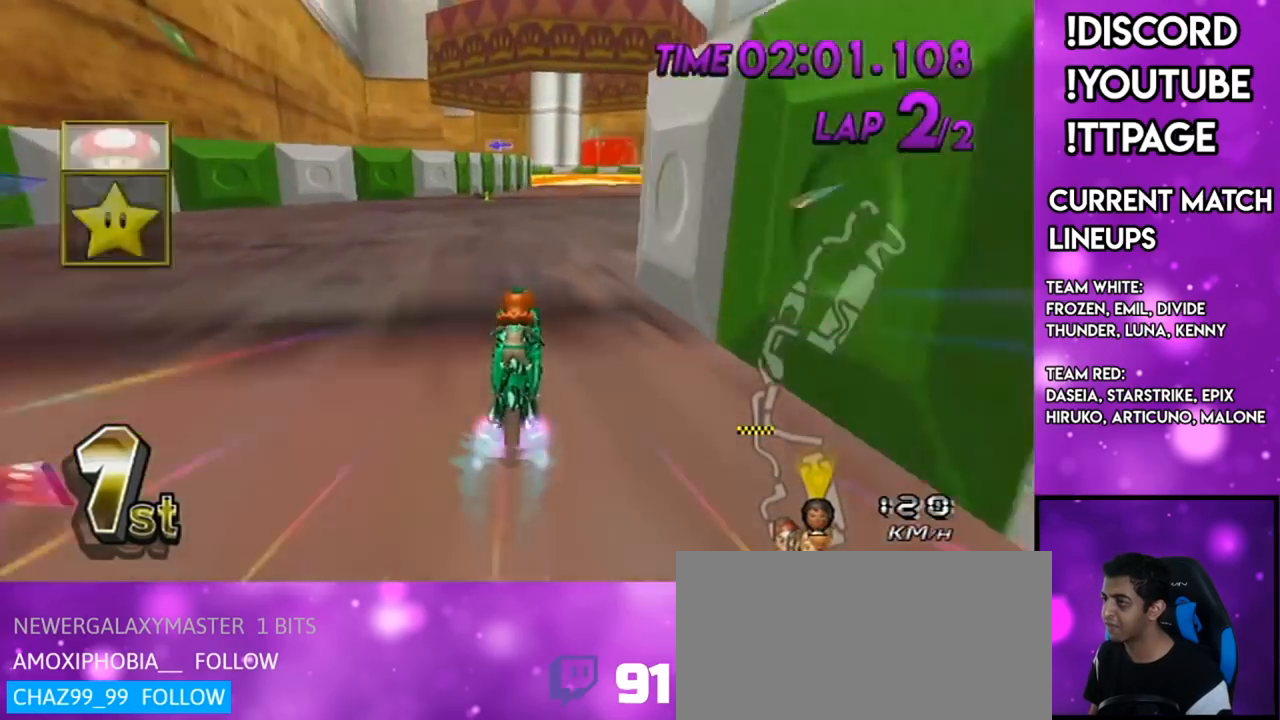
{"buttons": ["A"], "left_stick": "center", "right_stick": "center", "events": [[117, "X", "down"], [117, "left_stick", "center"], [334, "X", "up"]]}